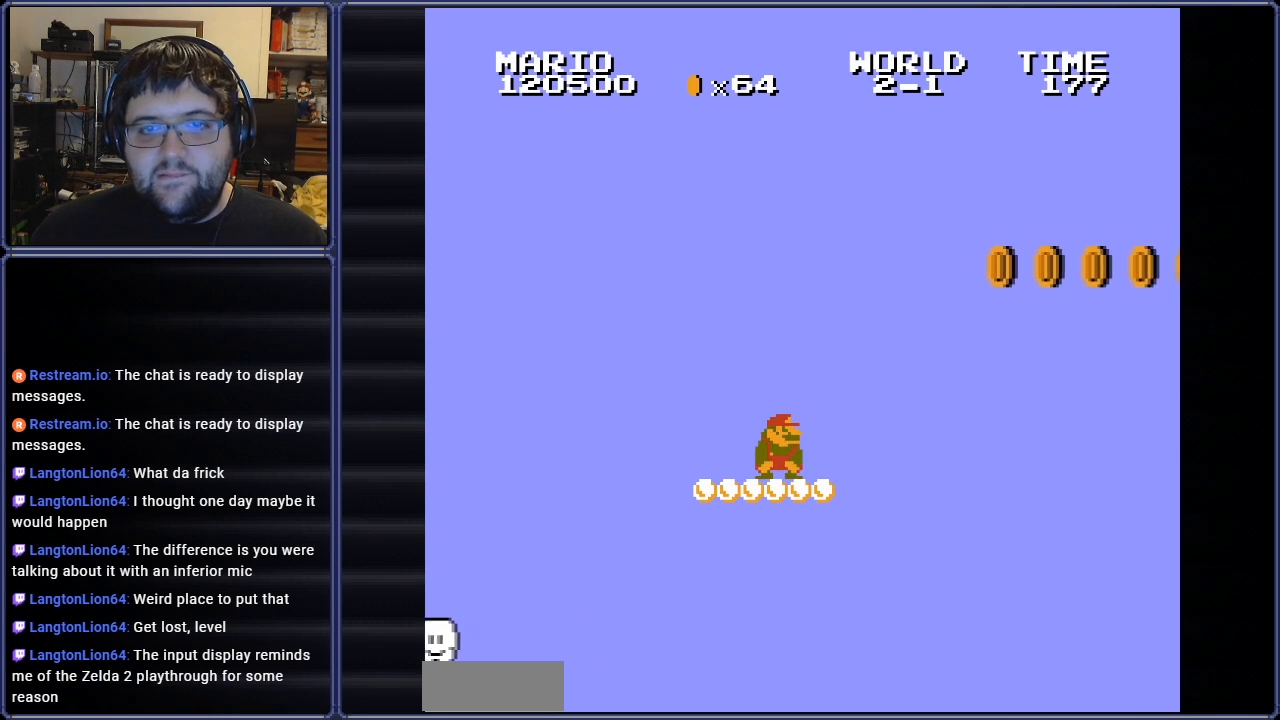
Gameplay with a controller (Nintendo layout); each line is a JSON object with the inputs held at the frame after it. "events" lists button and stick changes between this image and that frame as [ms after this image, input, new state], when the widget could be followed in between. Not read: L3 R3.
{"buttons": ["B", "DPAD_DOWN"], "events": [[50, "DPAD_DOWN", "up"], [117, "DPAD_DOWN", "down"], [250, "DPAD_DOWN", "up"], [300, "DPAD_DOWN", "down"], [434, "DPAD_DOWN", "up"], [484, "DPAD_DOWN", "down"]]}
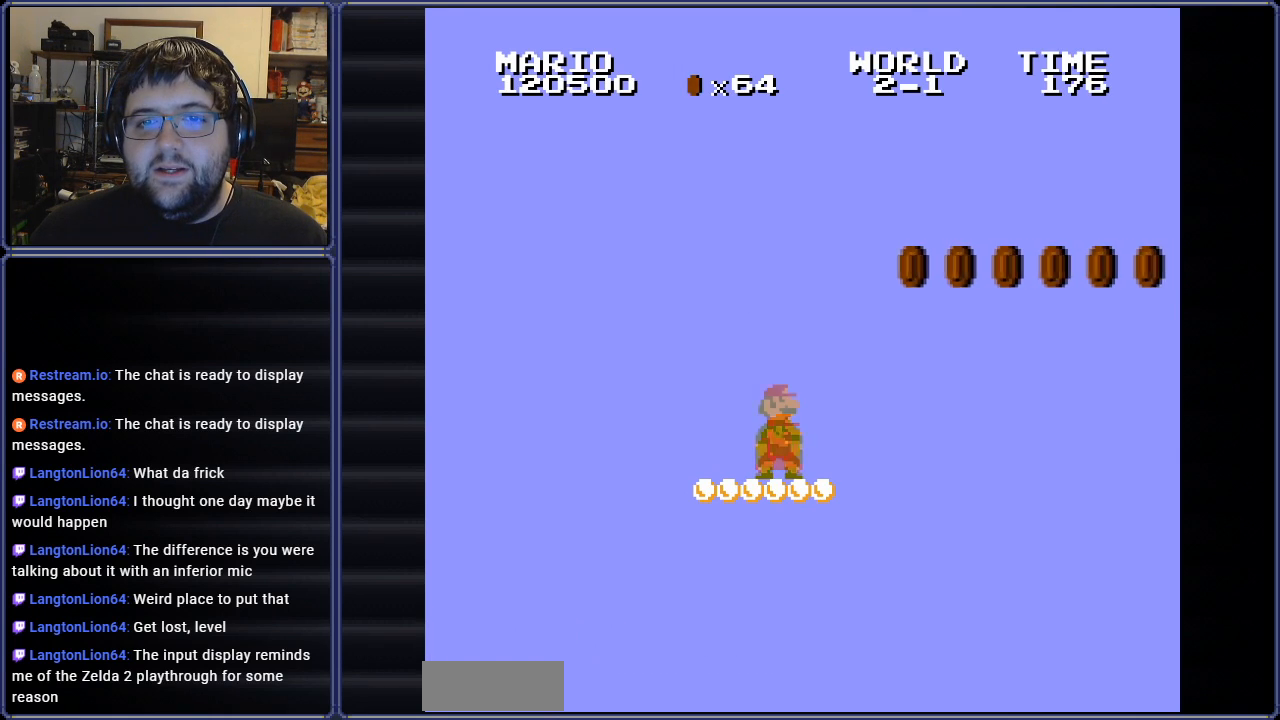
{"buttons": ["A", "B", "DPAD_RIGHT"], "events": [[116, "DPAD_DOWN", "up"], [250, "DPAD_RIGHT", "down"], [433, "A", "down"]]}
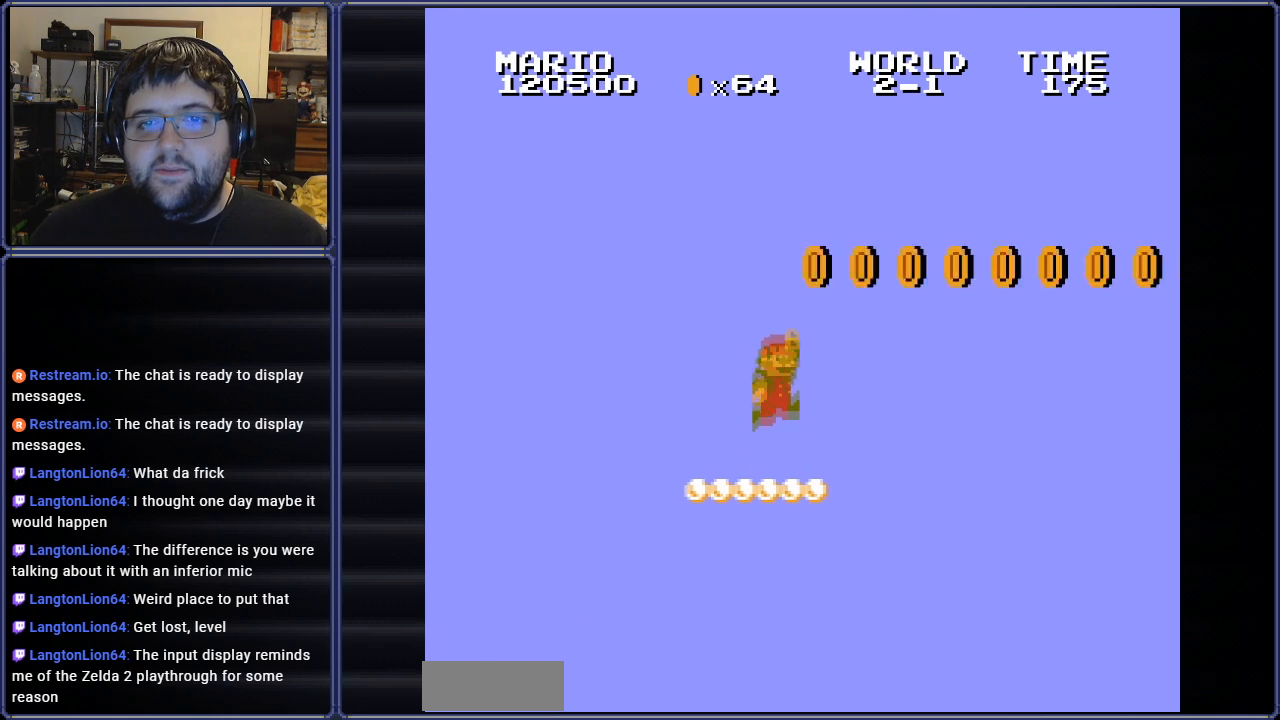
{"buttons": ["A", "B"], "events": [[34, "DPAD_RIGHT", "up"], [367, "DPAD_RIGHT", "down"], [484, "DPAD_RIGHT", "up"]]}
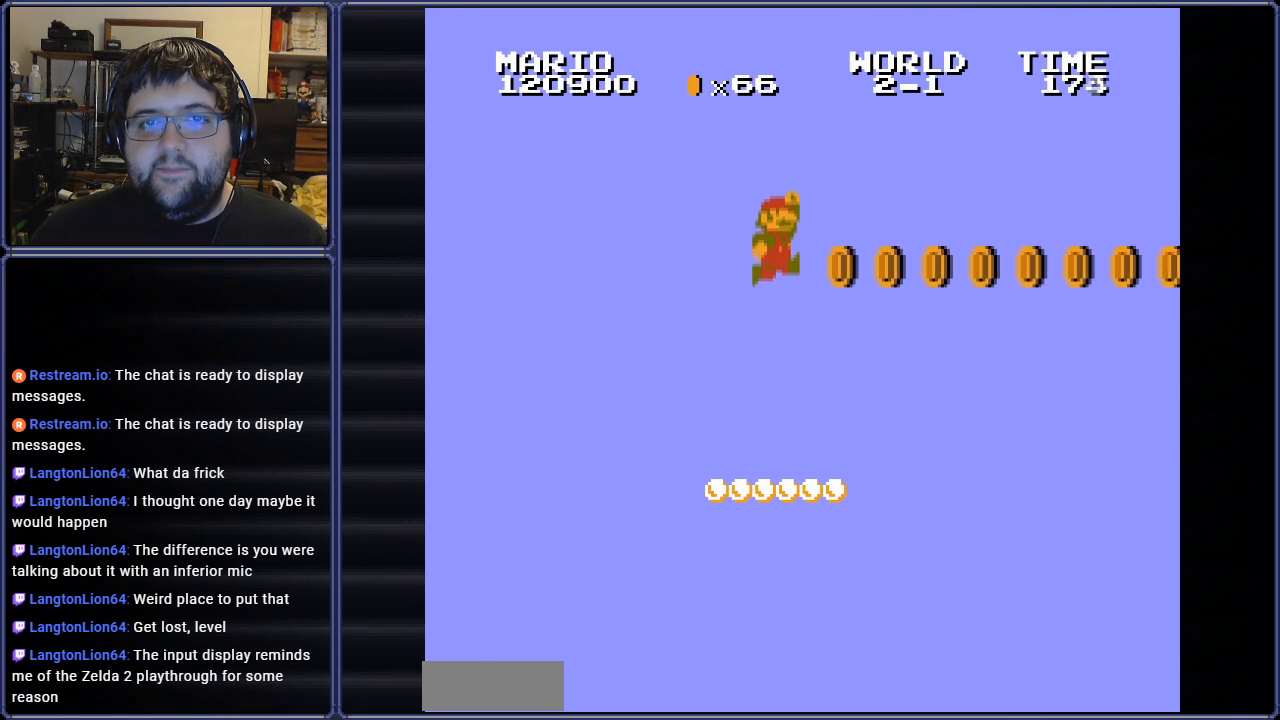
{"buttons": ["A", "B", "DPAD_RIGHT"], "events": [[16, "A", "up"], [367, "A", "down"], [483, "DPAD_RIGHT", "down"]]}
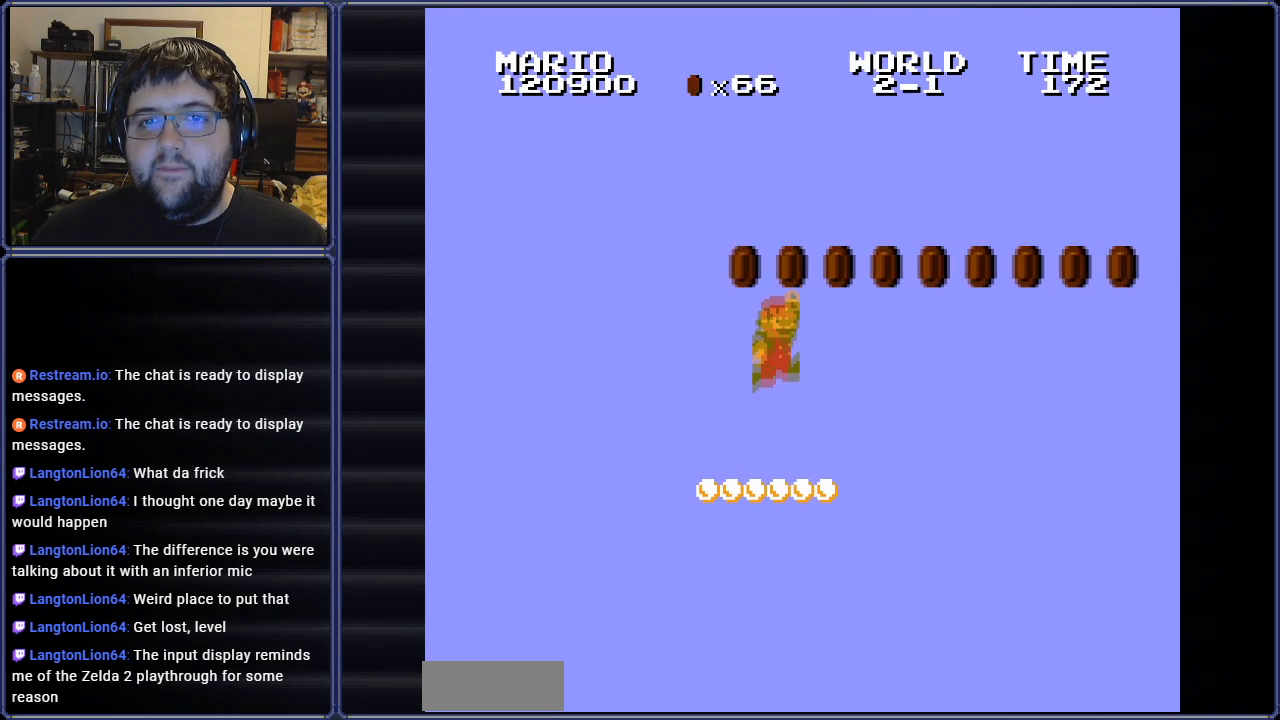
{"buttons": ["A", "B"], "events": [[167, "DPAD_RIGHT", "up"]]}
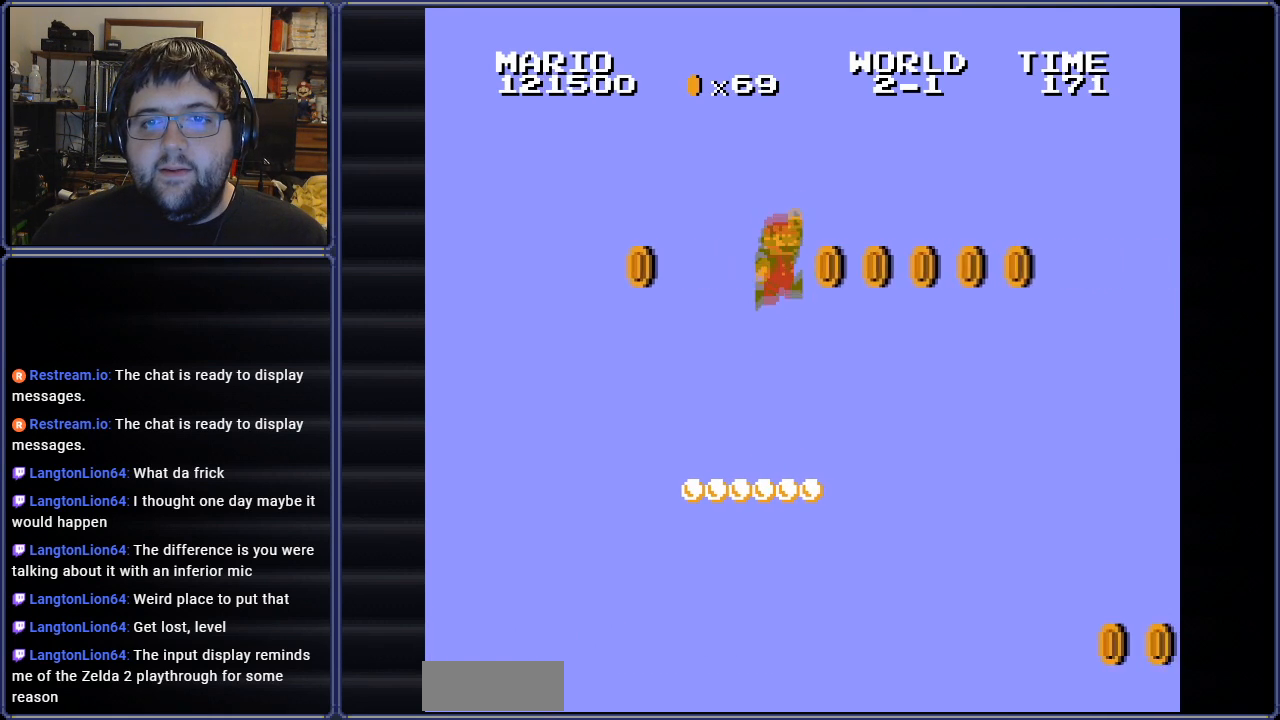
{"buttons": ["A", "B", "DPAD_RIGHT"], "events": [[33, "DPAD_LEFT", "down"], [50, "A", "up"], [217, "DPAD_LEFT", "up"], [317, "A", "down"], [333, "DPAD_RIGHT", "down"]]}
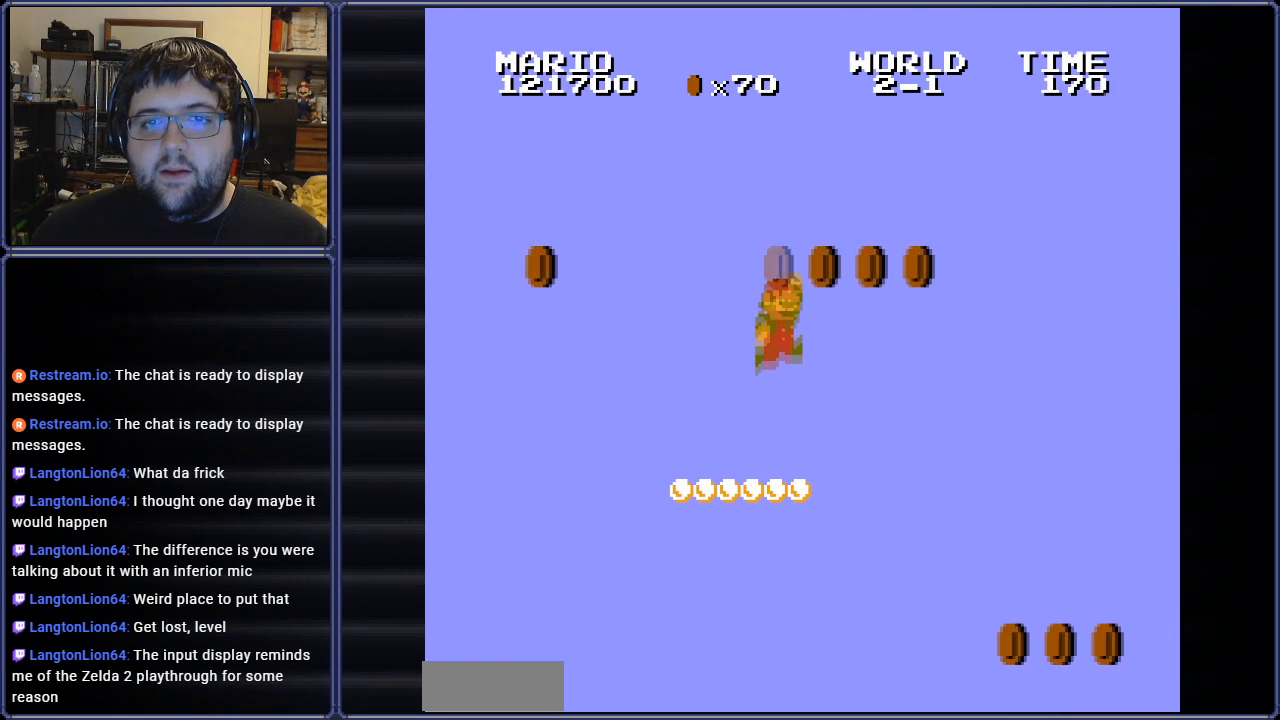
{"buttons": ["A", "B", "DPAD_LEFT"], "events": [[50, "DPAD_RIGHT", "up"], [434, "DPAD_LEFT", "down"]]}
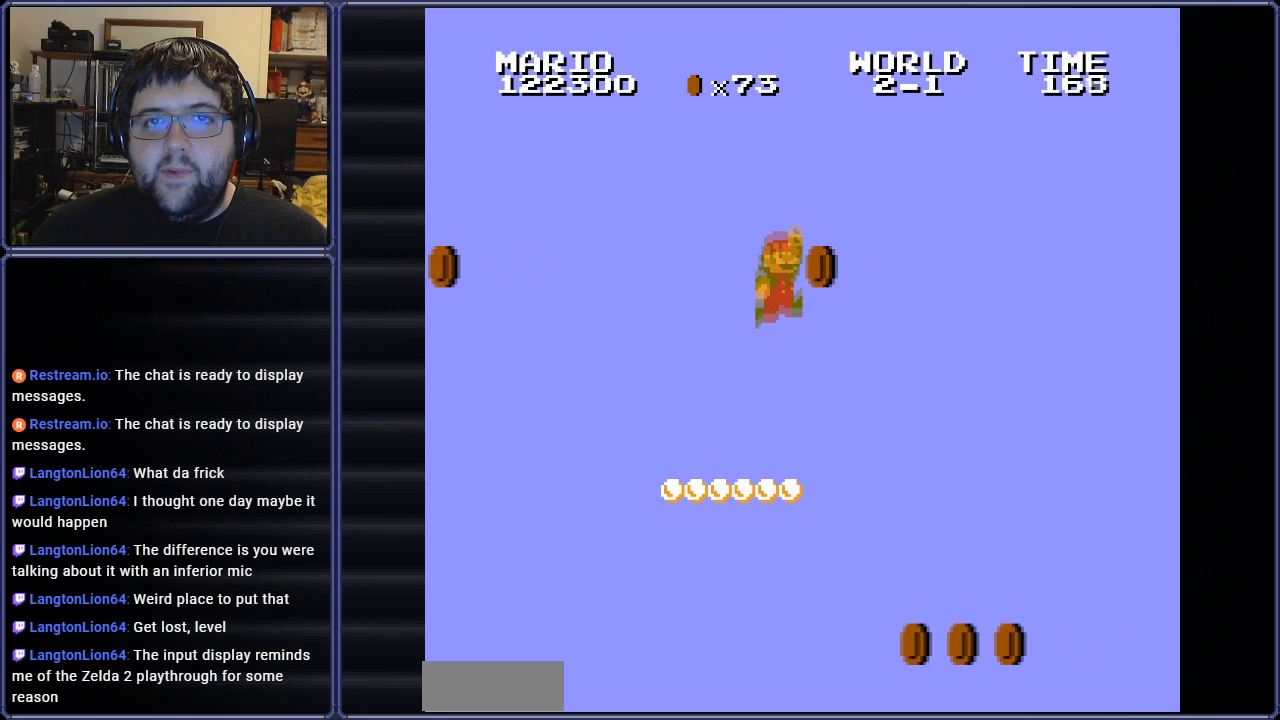
{"buttons": ["B"], "events": [[33, "A", "up"], [267, "DPAD_LEFT", "up"]]}
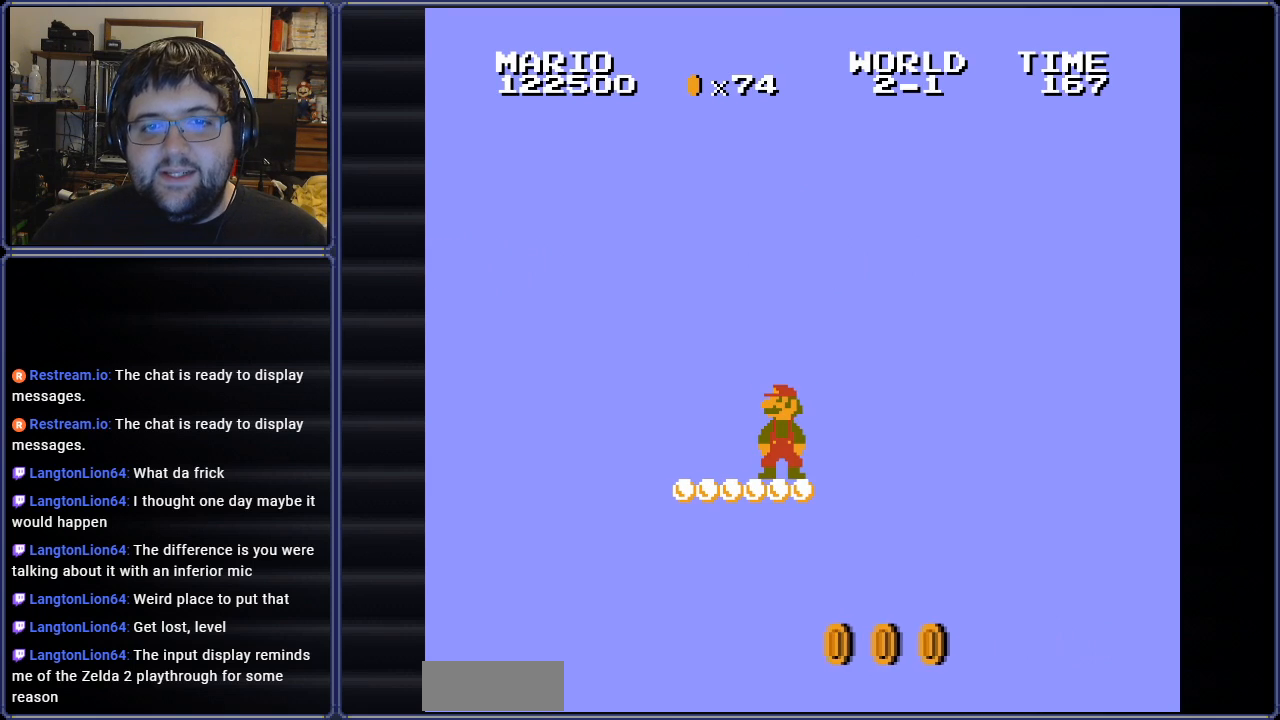
{"buttons": ["A", "B", "DPAD_DOWN", "DPAD_LEFT"], "events": [[267, "DPAD_DOWN", "down"], [351, "DPAD_LEFT", "down"], [384, "A", "down"]]}
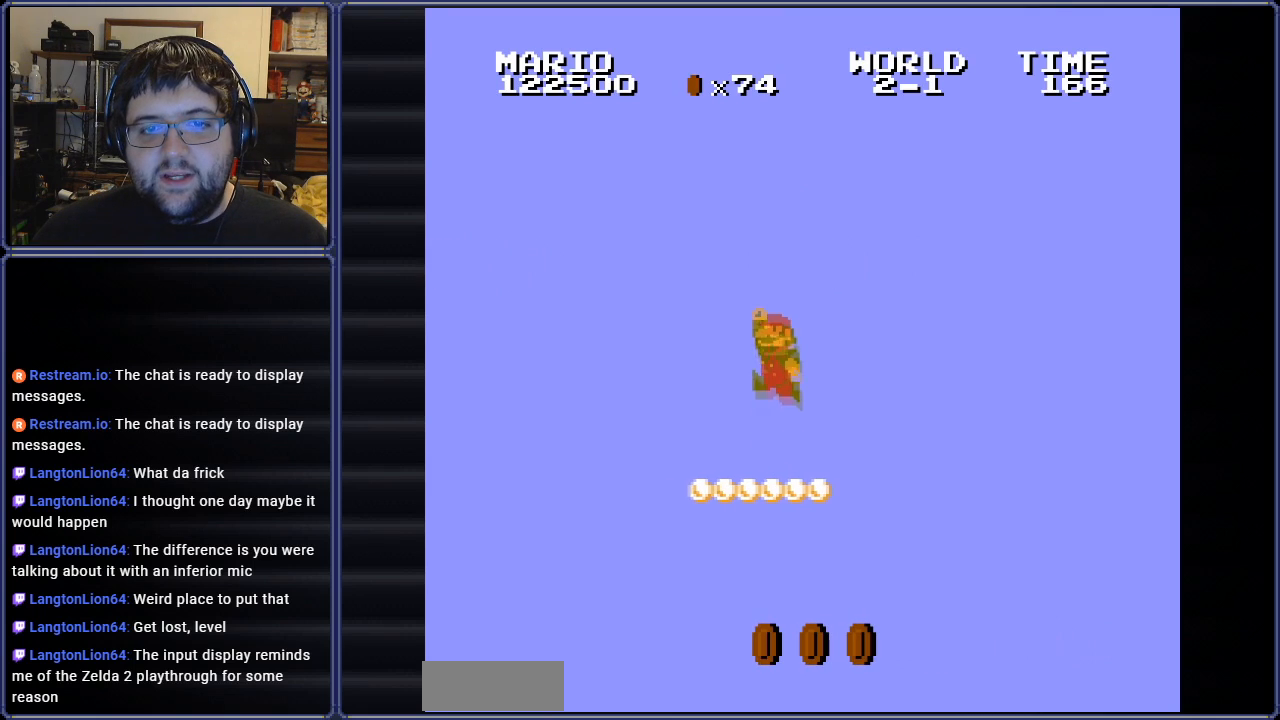
{"buttons": ["B"], "events": [[167, "DPAD_LEFT", "up"], [183, "DPAD_RIGHT", "down"], [233, "DPAD_DOWN", "up"], [367, "A", "up"], [433, "DPAD_RIGHT", "up"]]}
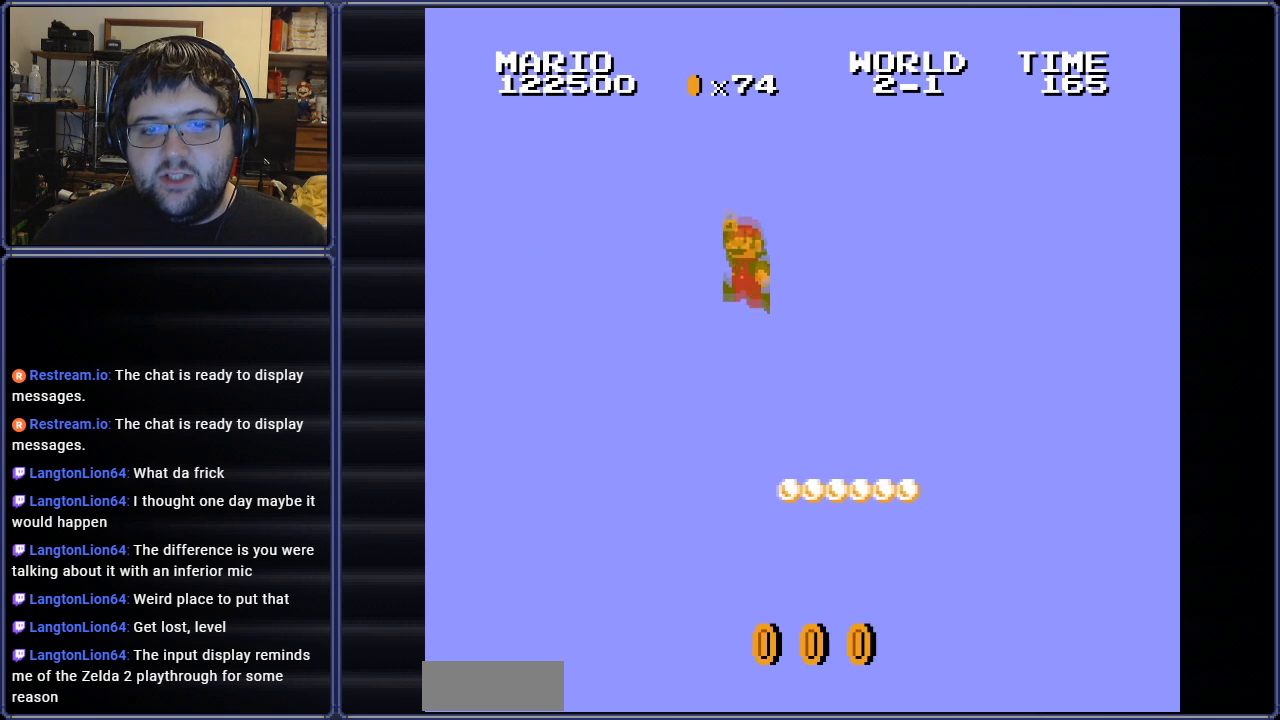
{"buttons": ["A", "B", "DPAD_RIGHT"], "events": [[150, "DPAD_RIGHT", "down"], [284, "A", "down"]]}
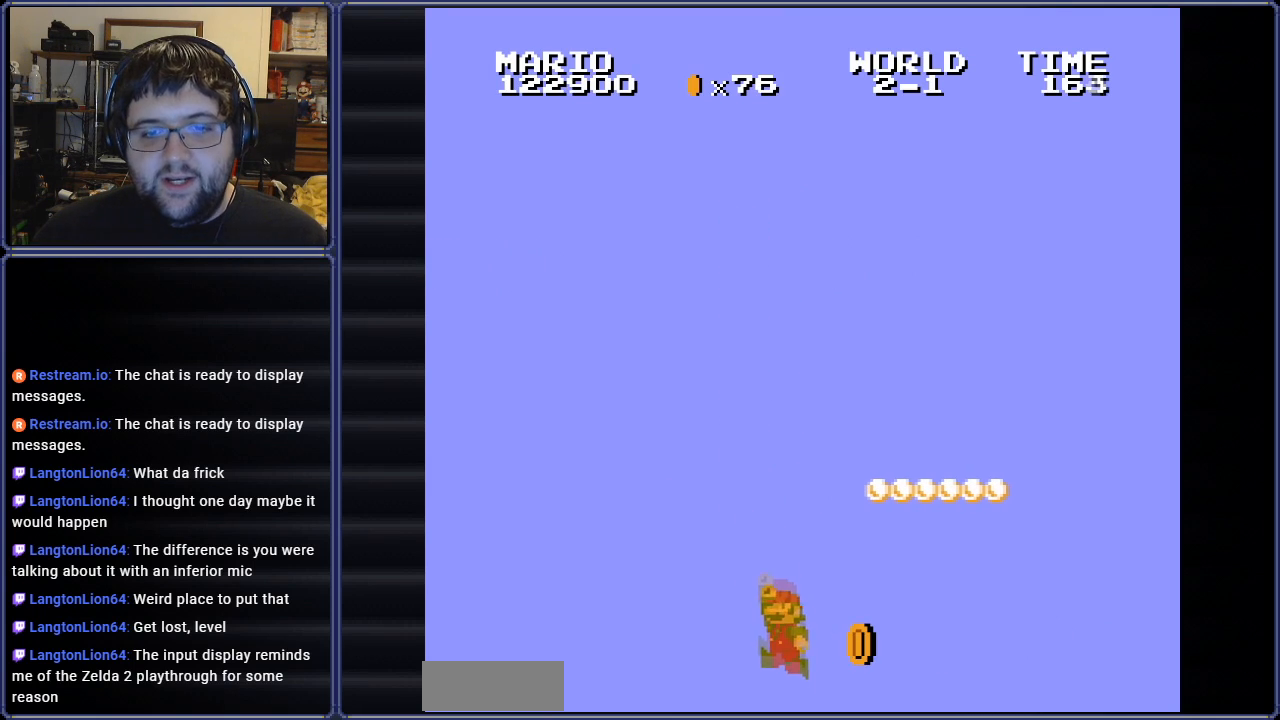
{"buttons": ["B"], "events": [[334, "A", "up"], [384, "DPAD_RIGHT", "up"]]}
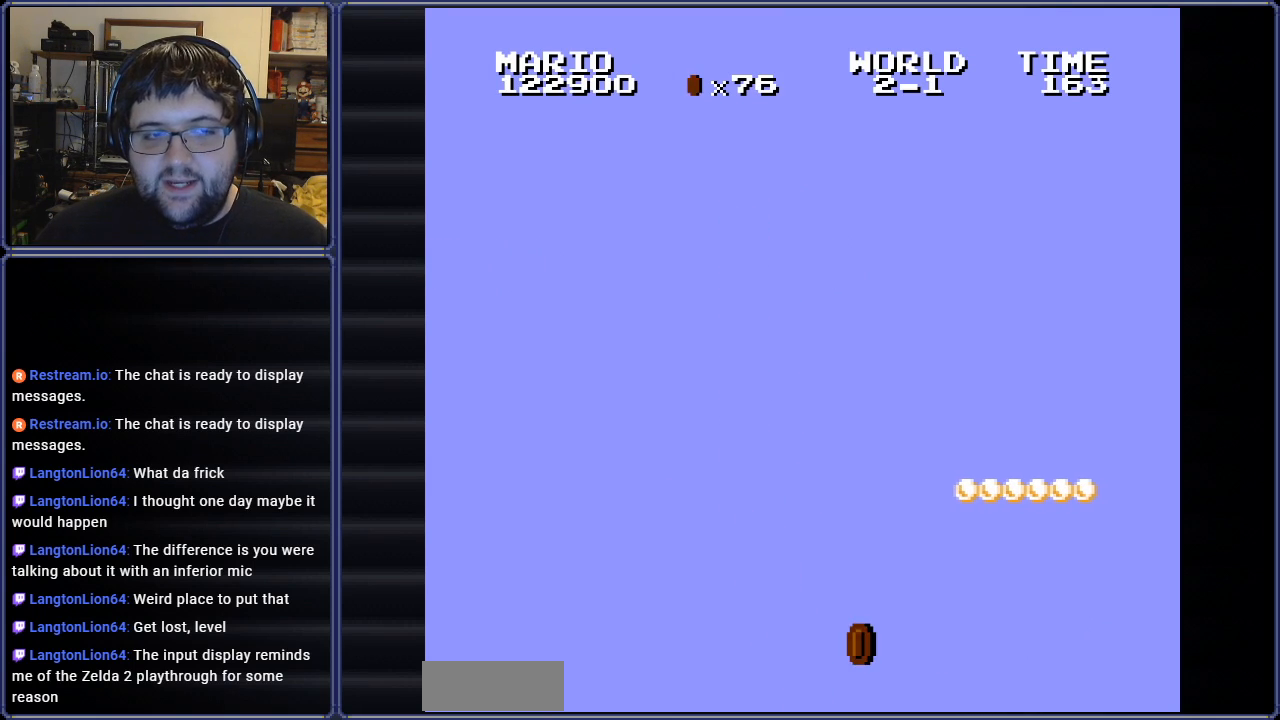
{"buttons": [], "events": [[33, "B", "up"]]}
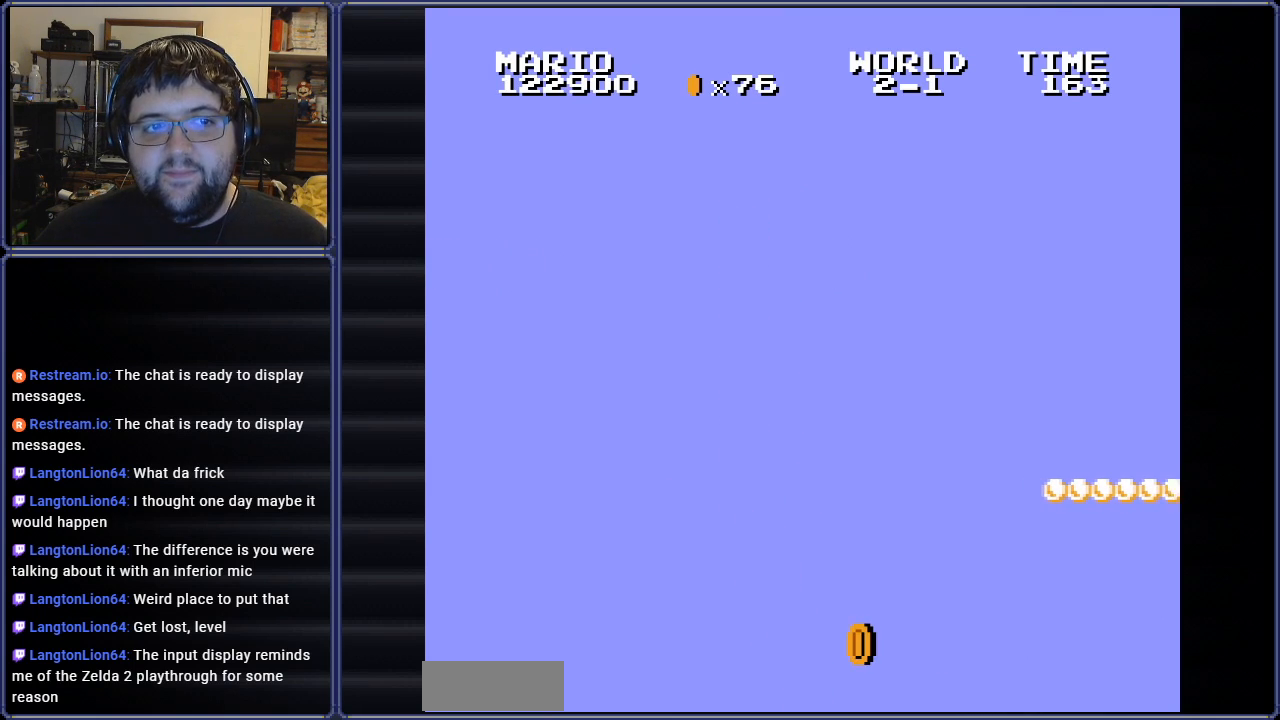
{"buttons": [], "events": []}
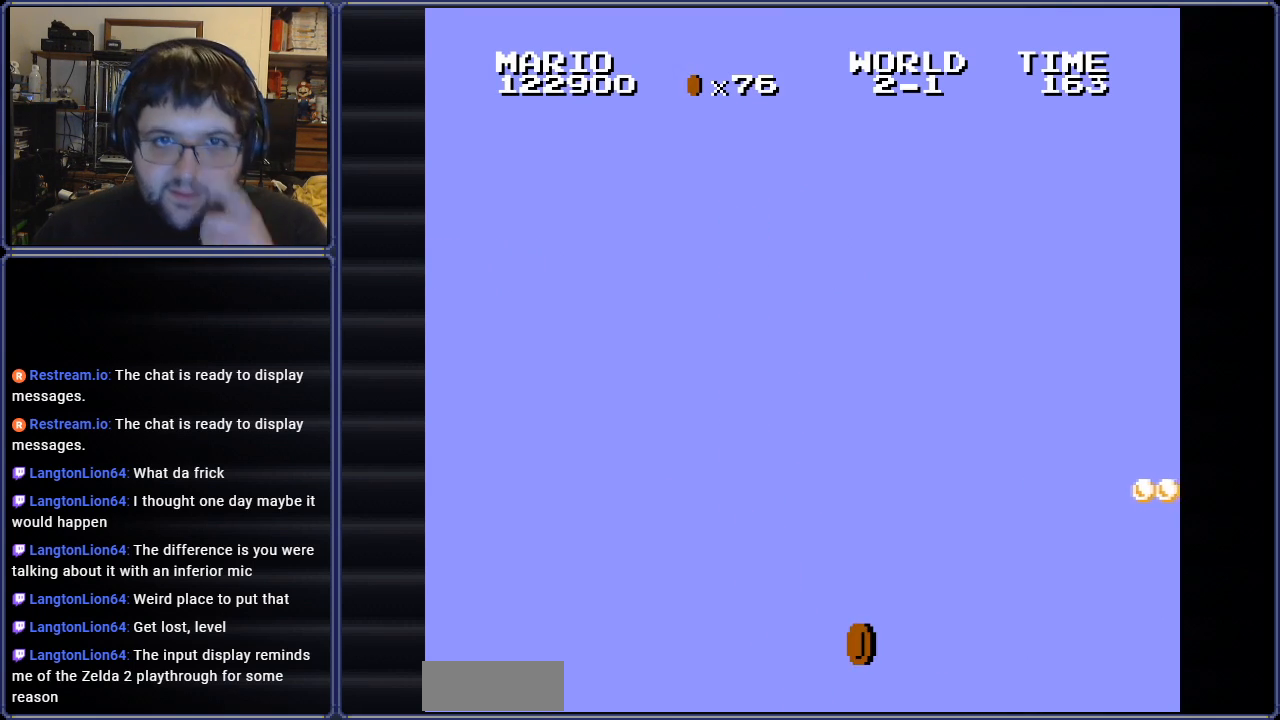
{"buttons": [], "events": []}
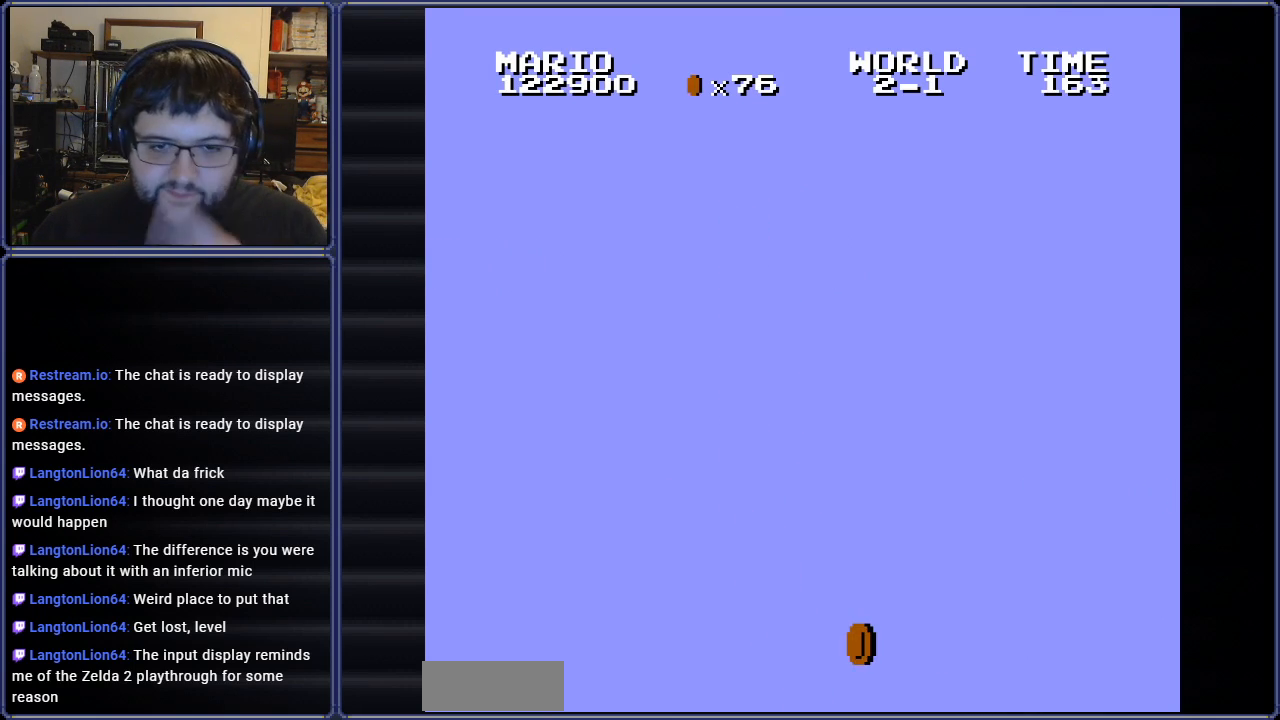
{"buttons": [], "events": []}
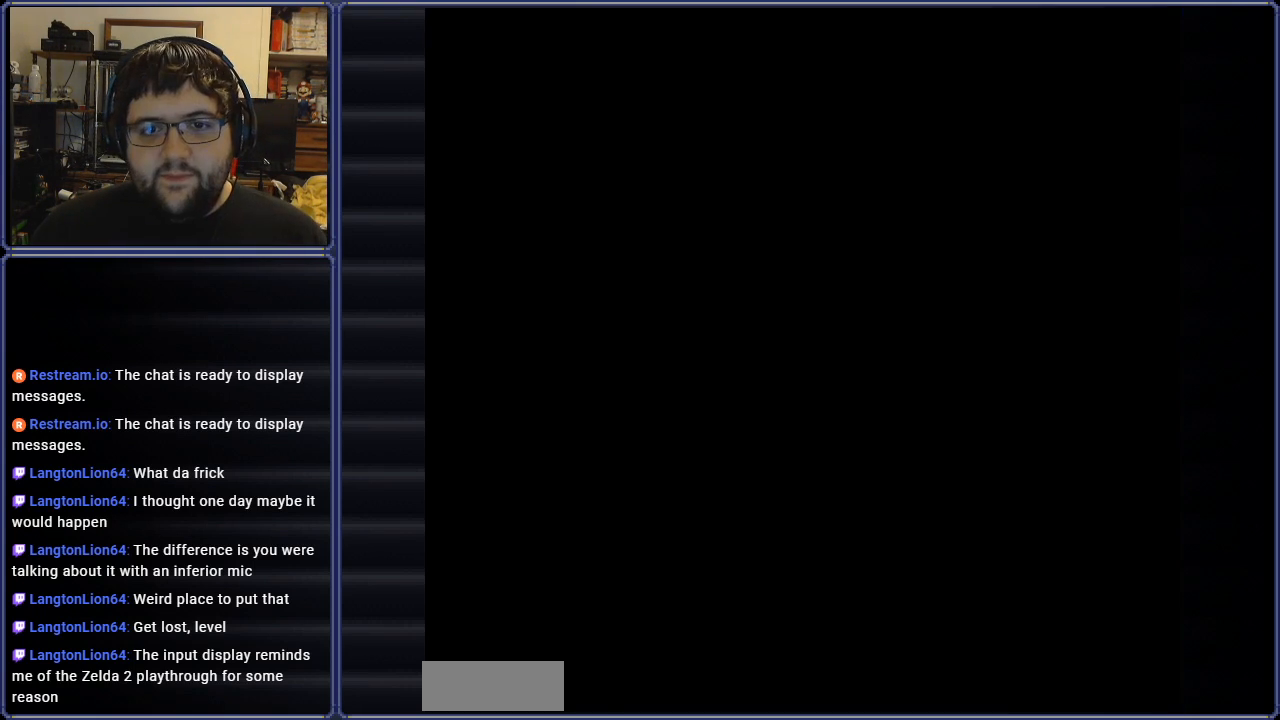
{"buttons": [], "events": []}
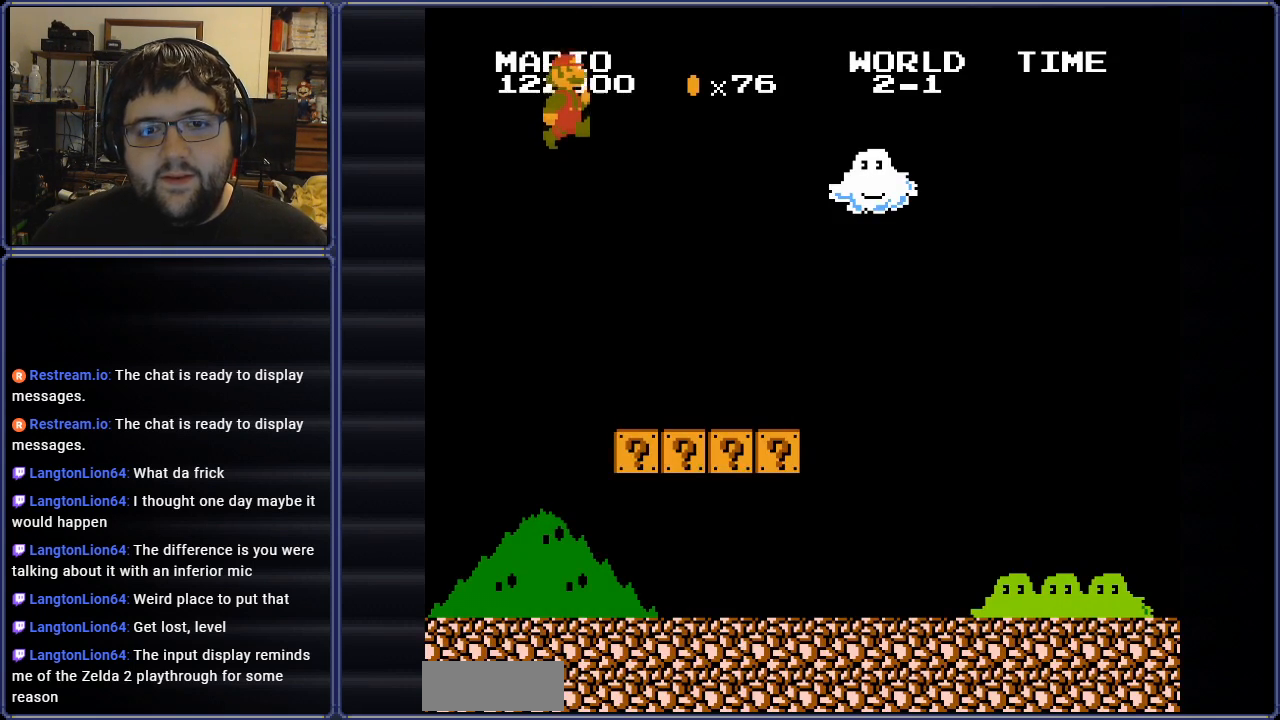
{"buttons": ["DPAD_RIGHT"], "events": [[133, "B", "down"], [300, "DPAD_RIGHT", "down"], [450, "B", "up"]]}
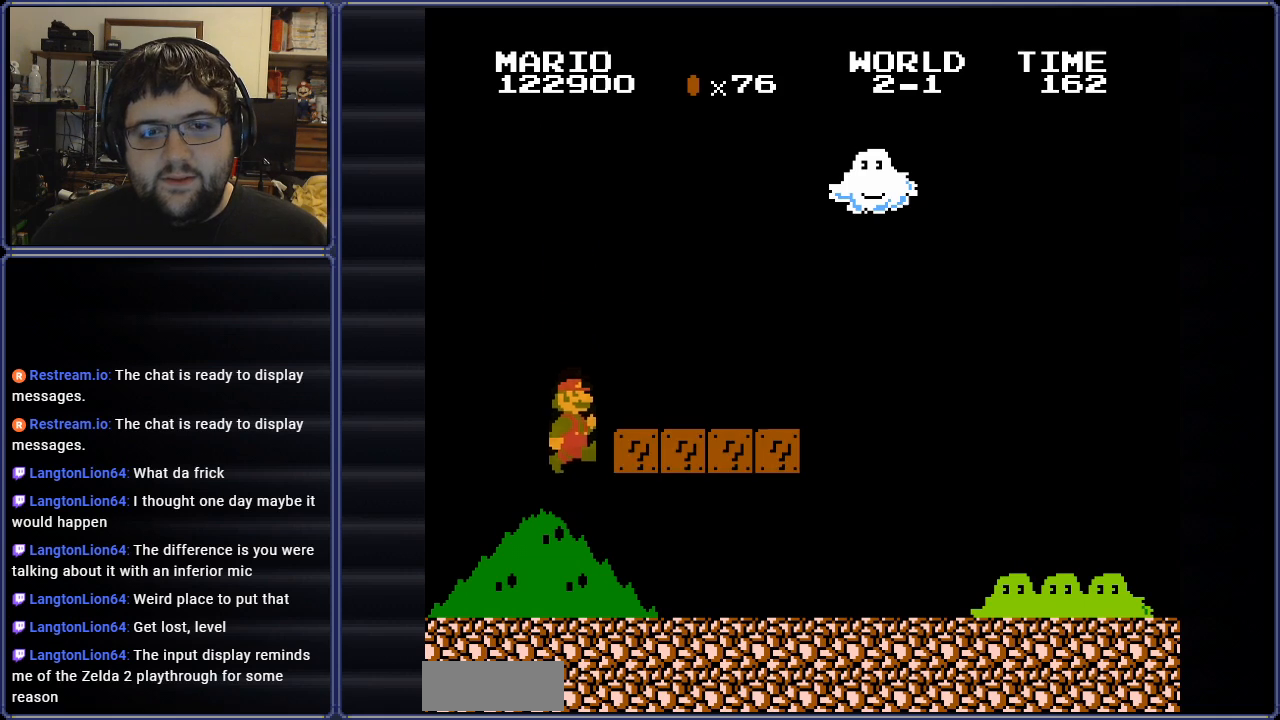
{"buttons": [], "events": [[250, "A", "down"], [316, "DPAD_RIGHT", "up"], [417, "A", "up"]]}
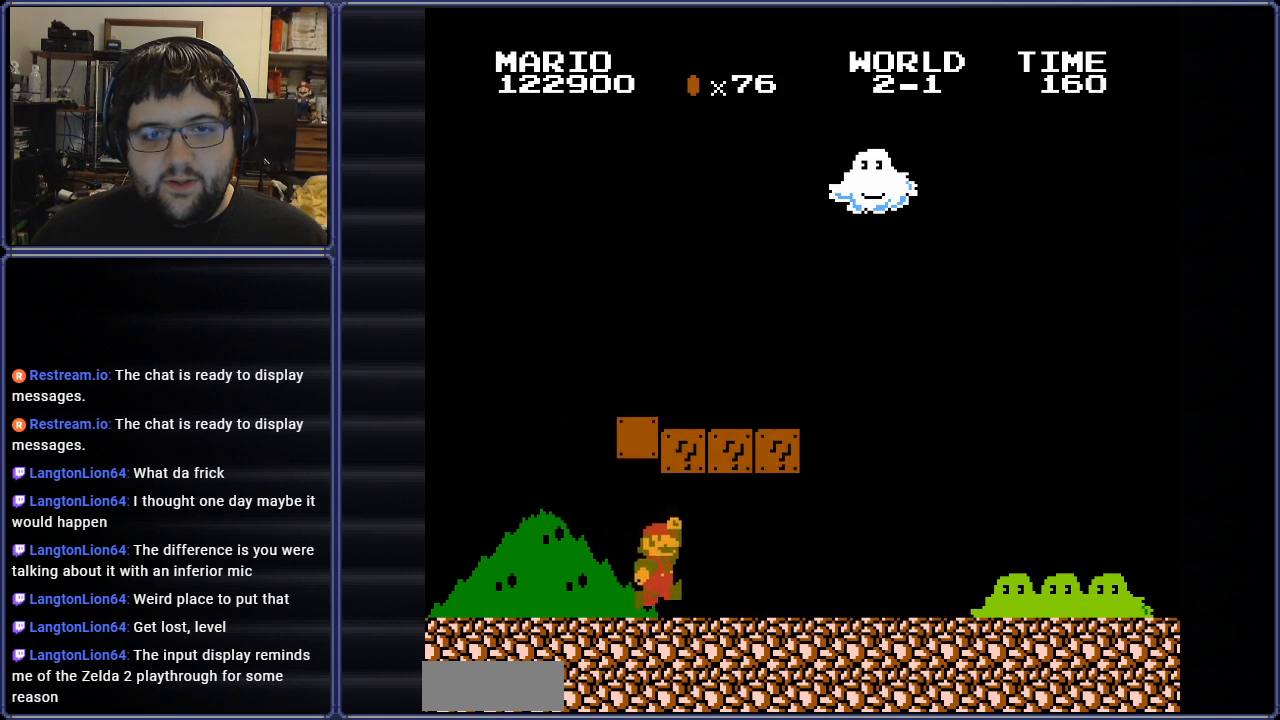
{"buttons": ["DPAD_LEFT"], "events": [[50, "A", "down"], [234, "A", "up"], [350, "DPAD_LEFT", "down"]]}
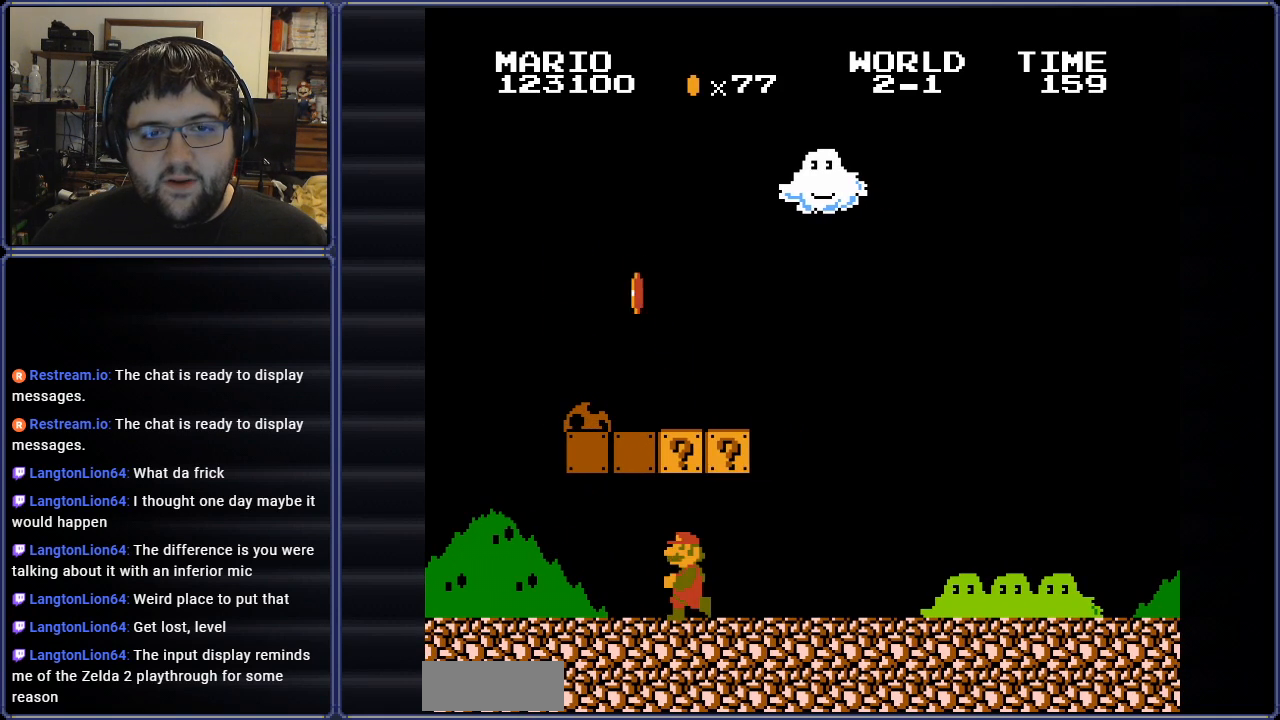
{"buttons": [], "events": [[84, "DPAD_LEFT", "up"], [134, "A", "down"], [167, "DPAD_RIGHT", "down"], [284, "A", "up"], [434, "DPAD_RIGHT", "up"]]}
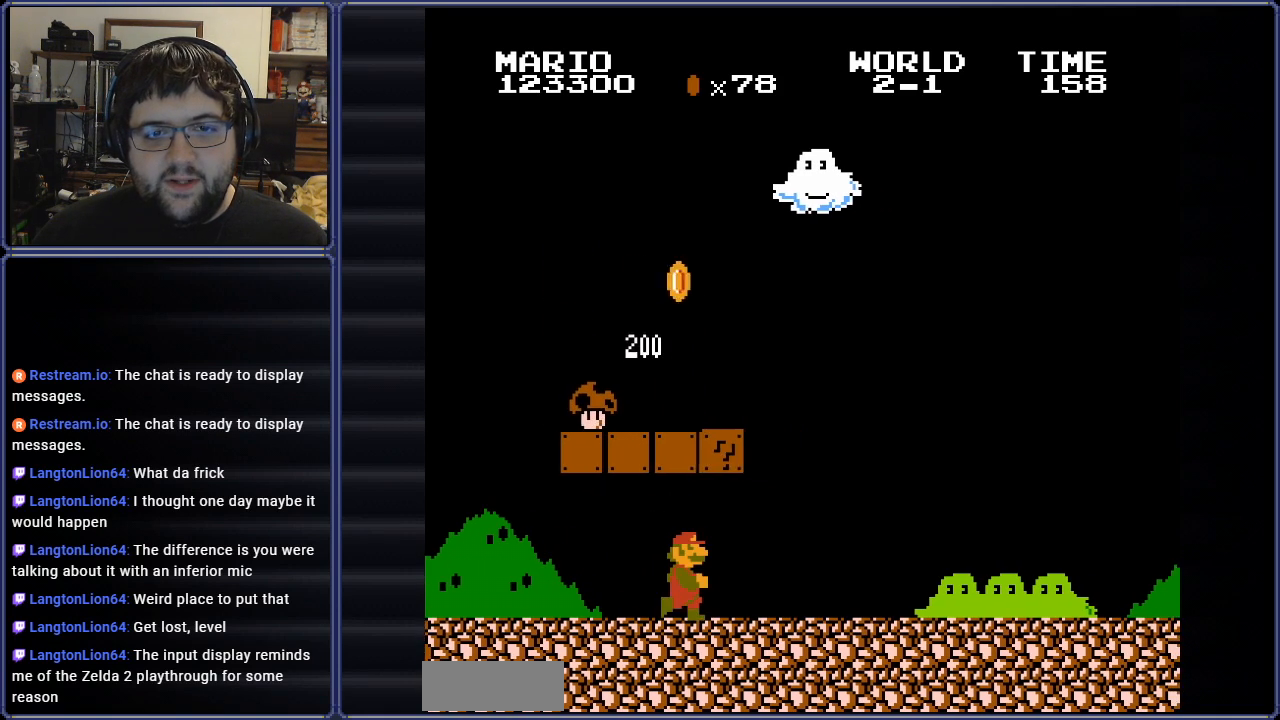
{"buttons": ["DPAD_LEFT"], "events": [[33, "DPAD_RIGHT", "down"], [284, "DPAD_RIGHT", "up"], [350, "DPAD_LEFT", "down"]]}
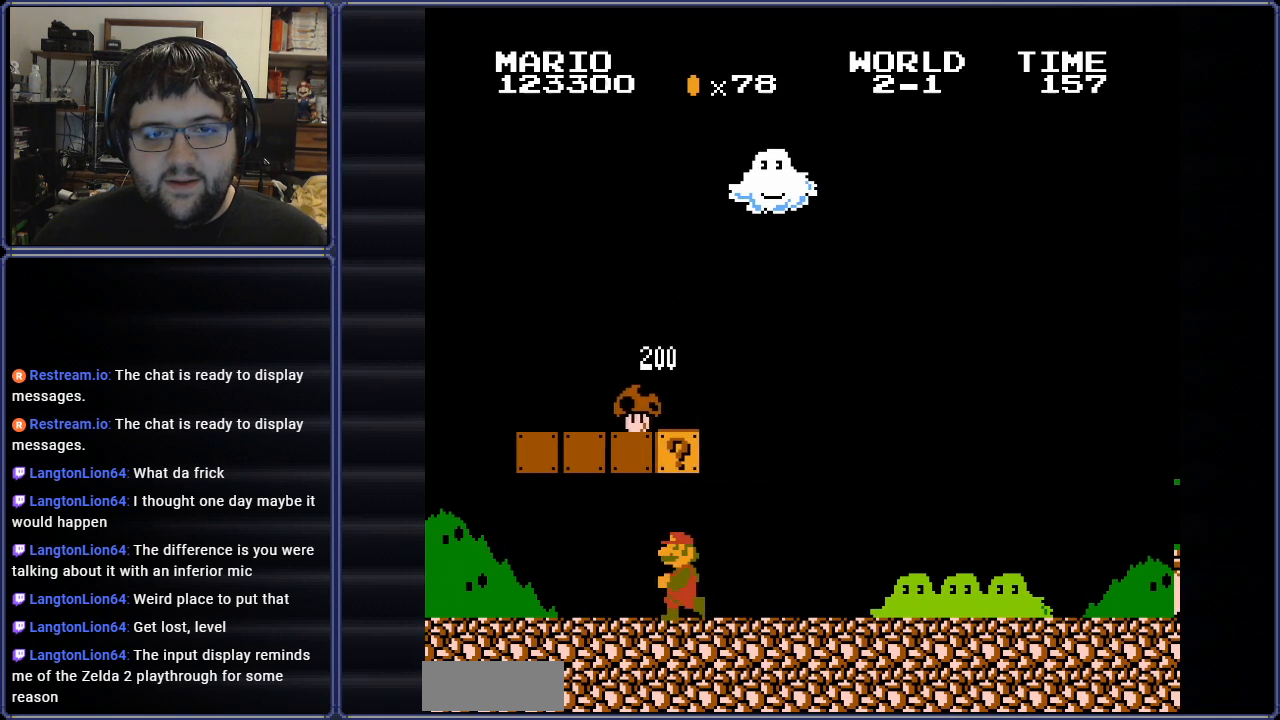
{"buttons": ["DPAD_RIGHT"], "events": [[33, "DPAD_LEFT", "up"], [50, "A", "down"], [316, "A", "up"], [383, "DPAD_RIGHT", "down"]]}
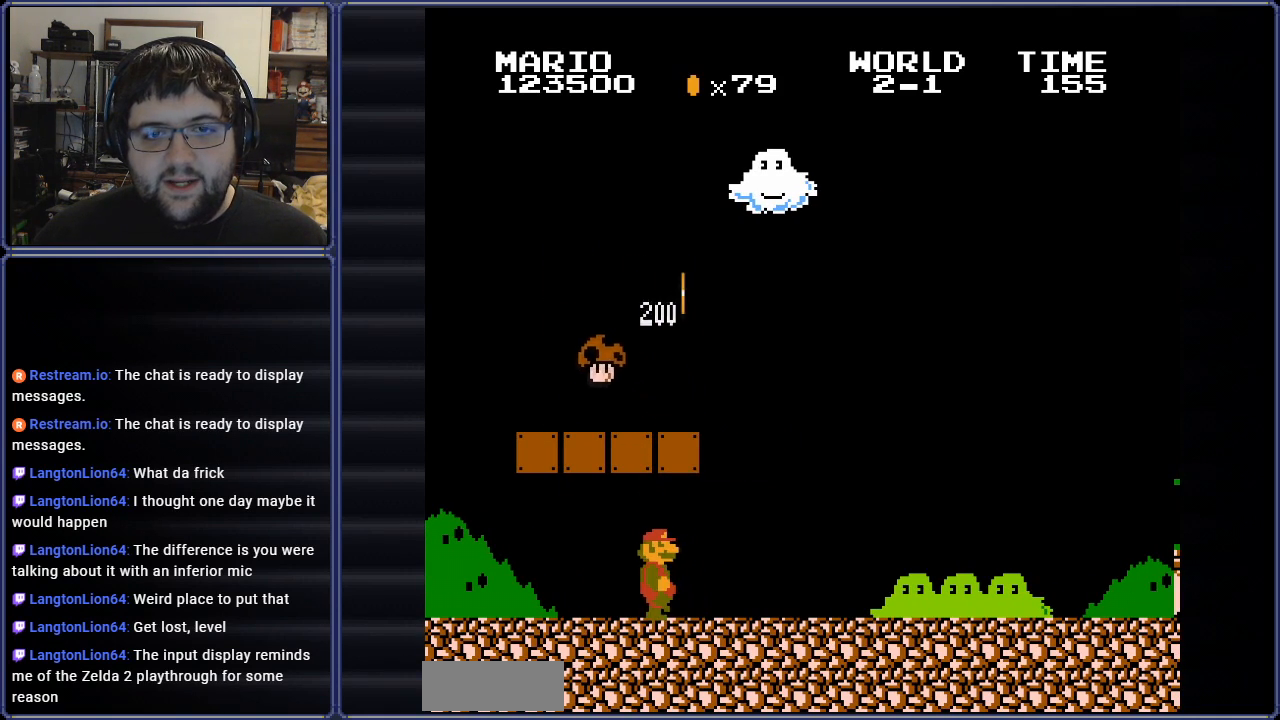
{"buttons": ["B", "DPAD_RIGHT"], "events": [[50, "B", "down"]]}
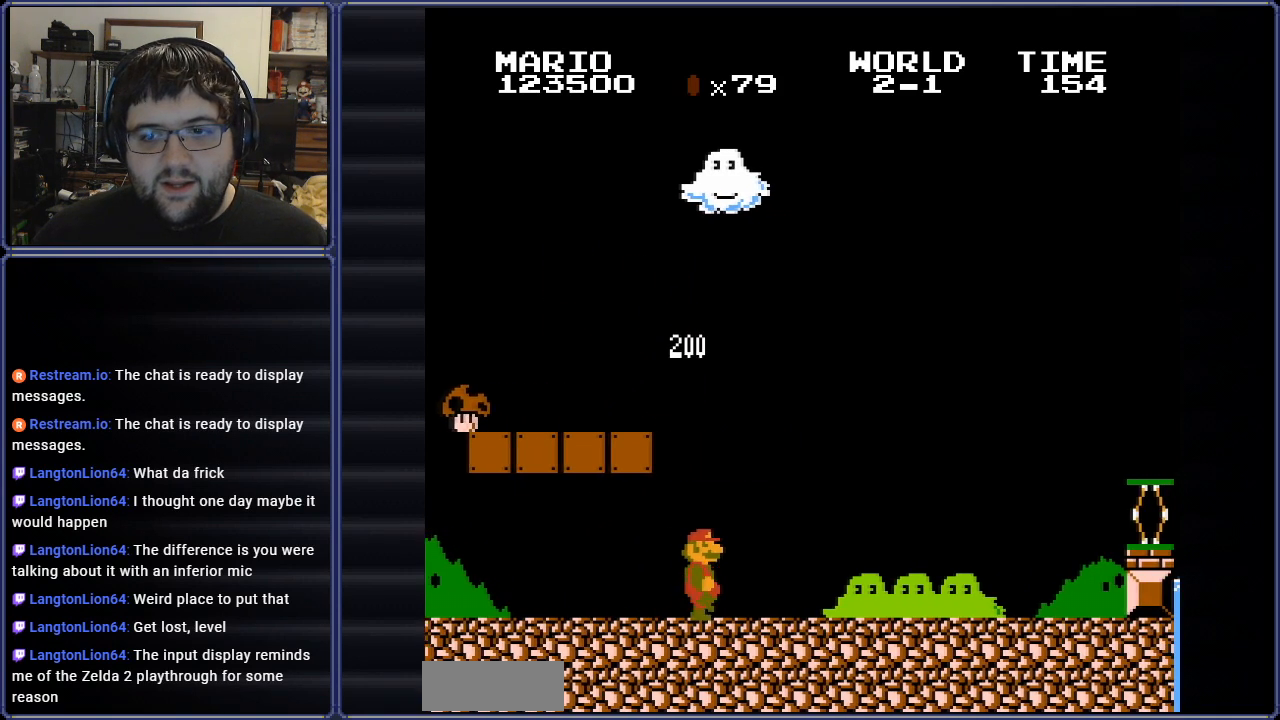
{"buttons": ["B"], "events": [[217, "DPAD_RIGHT", "up"]]}
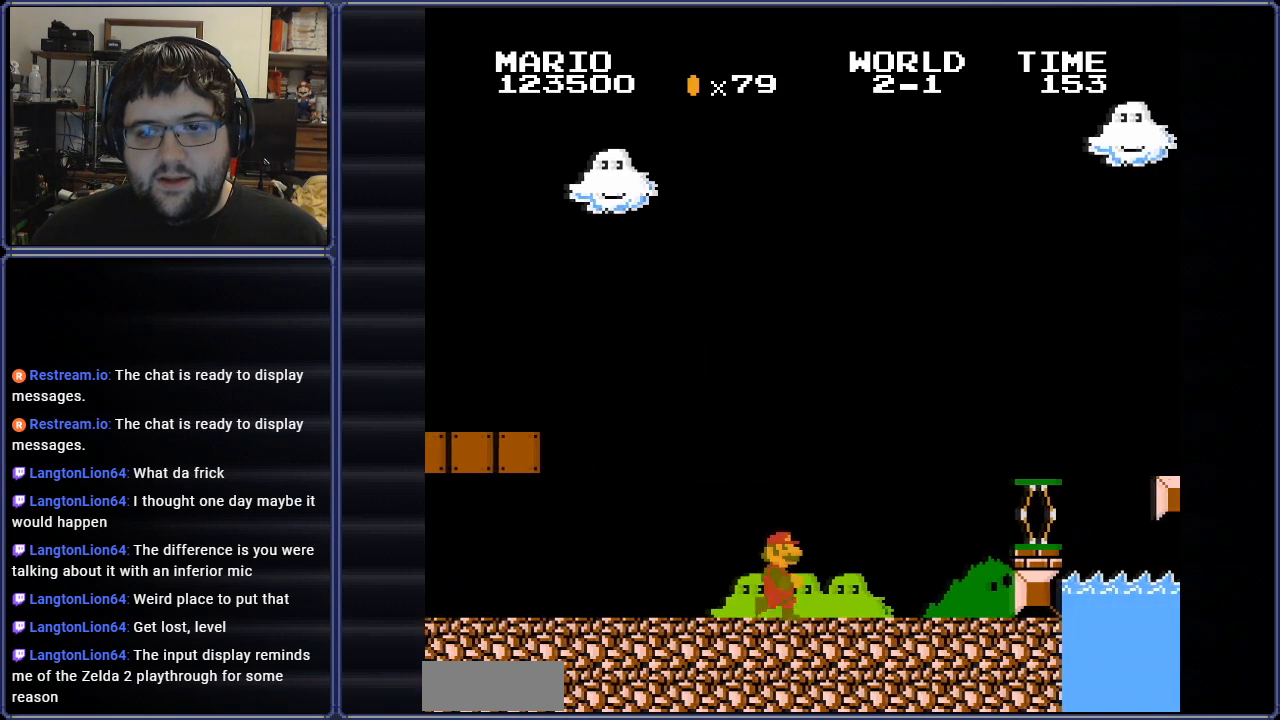
{"buttons": ["B", "DPAD_LEFT"], "events": [[133, "DPAD_RIGHT", "down"], [250, "DPAD_RIGHT", "up"], [350, "DPAD_LEFT", "down"]]}
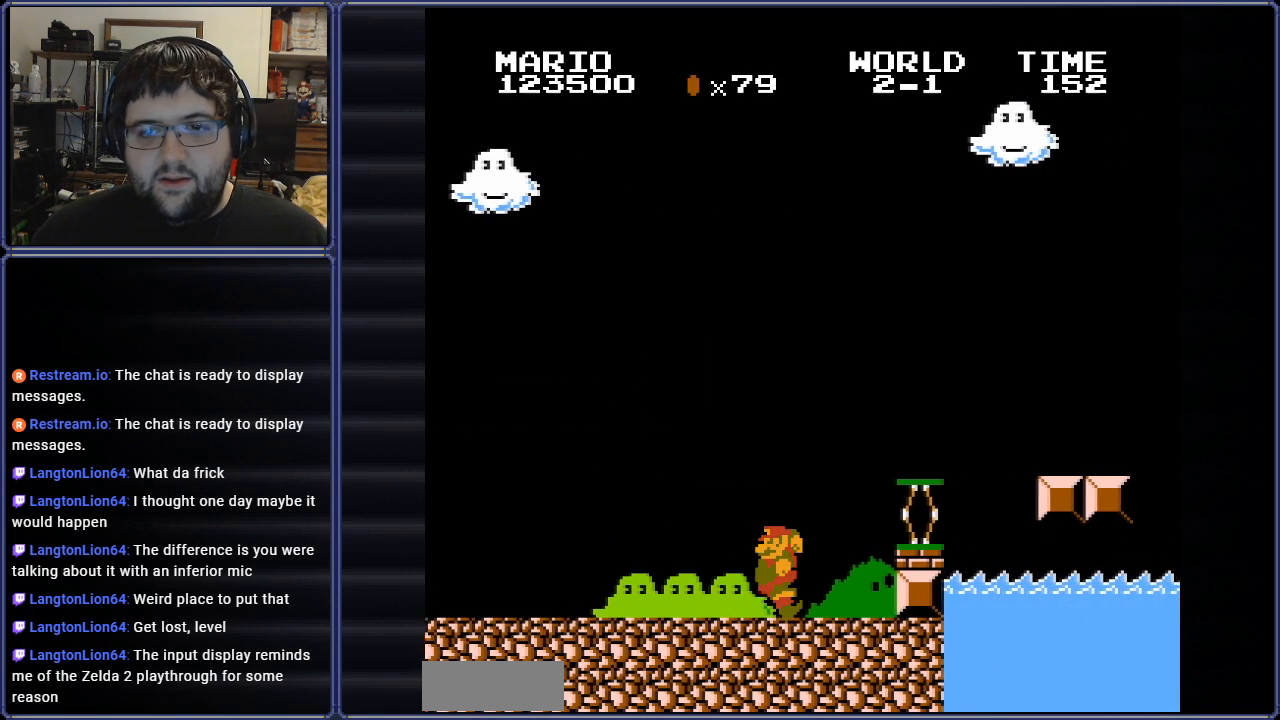
{"buttons": ["B", "DPAD_LEFT"], "events": []}
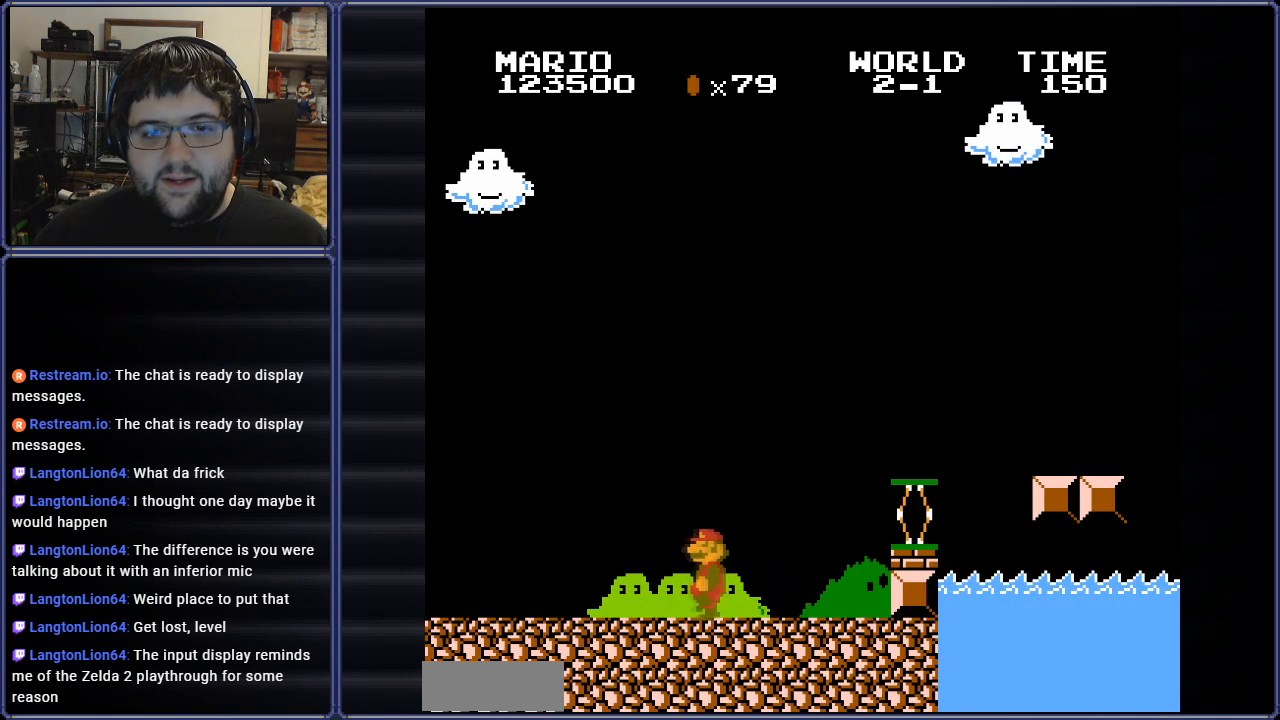
{"buttons": ["B", "DPAD_RIGHT"], "events": [[100, "DPAD_LEFT", "up"], [150, "DPAD_RIGHT", "down"]]}
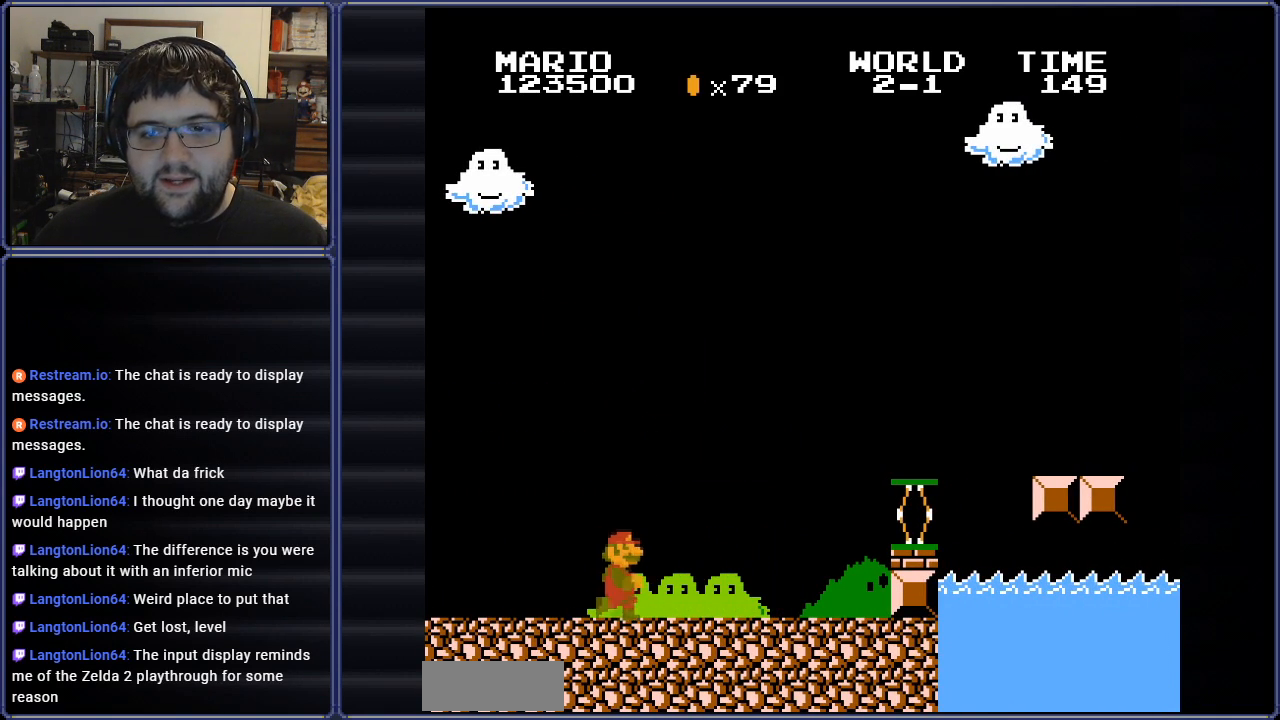
{"buttons": ["B", "DPAD_RIGHT"], "events": []}
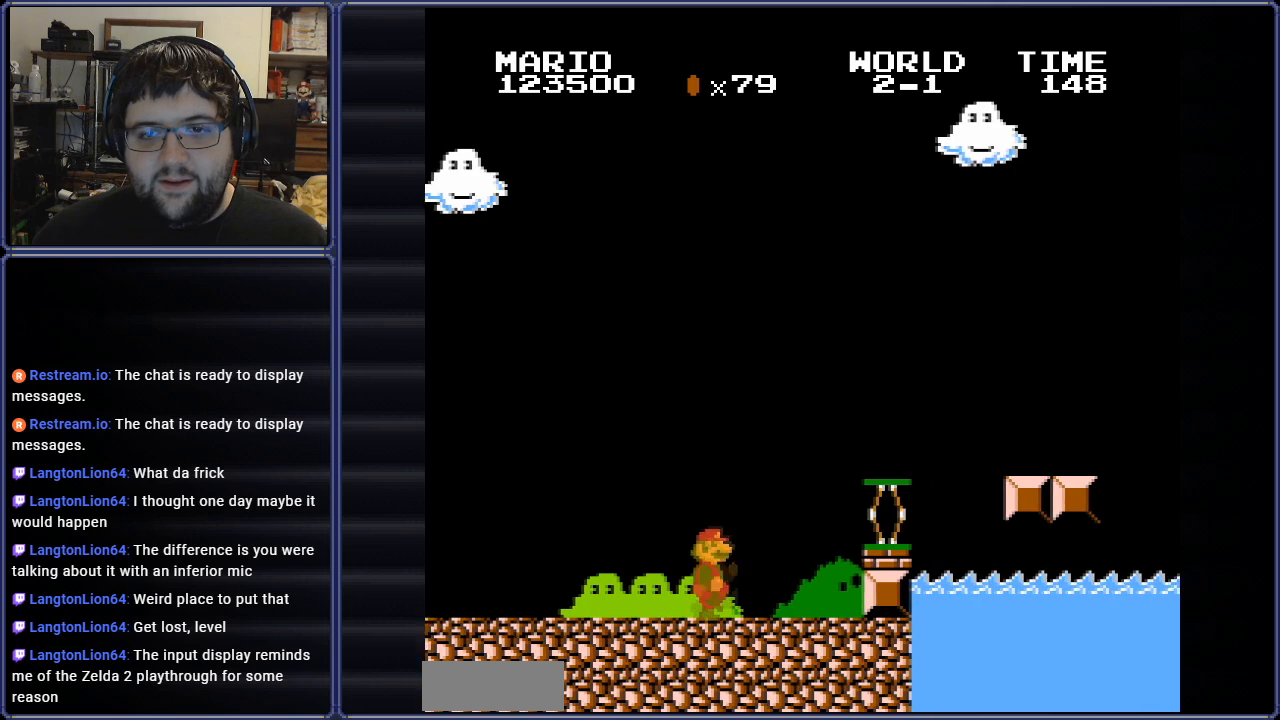
{"buttons": ["B", "DPAD_LEFT"], "events": [[67, "A", "down"], [200, "DPAD_RIGHT", "up"], [484, "DPAD_LEFT", "down"], [501, "A", "up"]]}